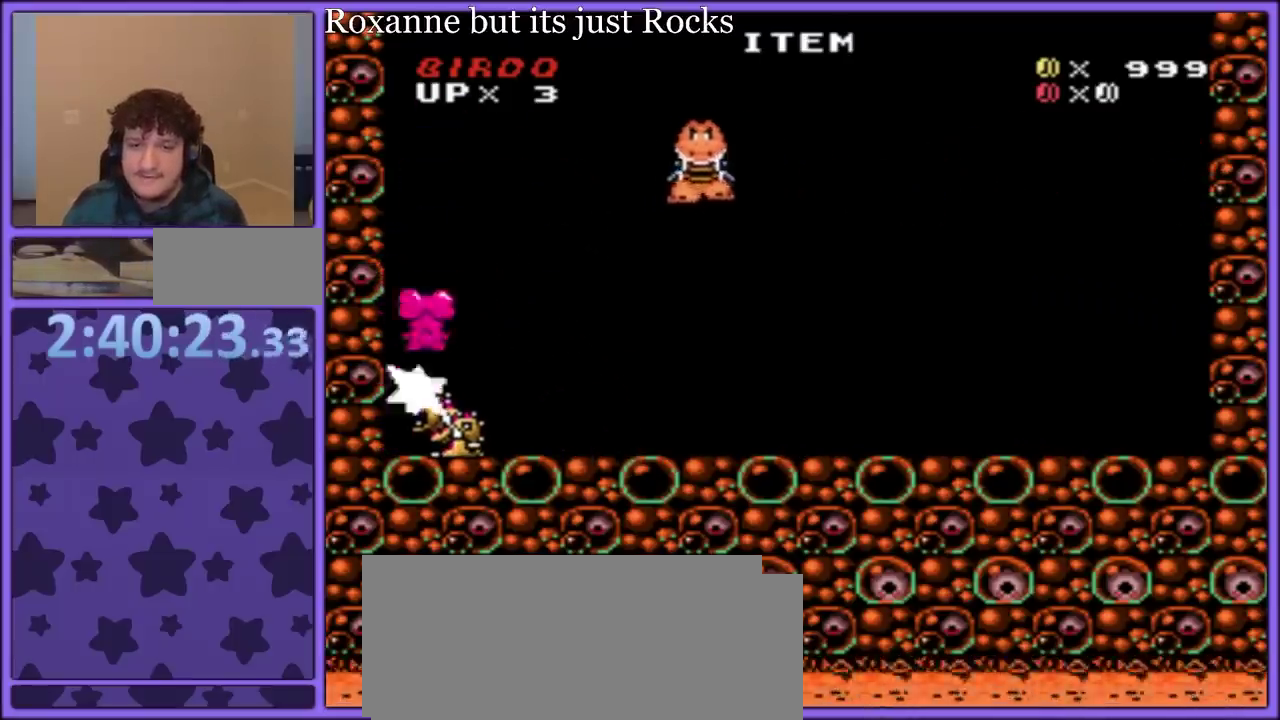
Gameplay with a controller (Nintendo layout); each line is a JSON object with the inputs held at the frame after it. "events" lists button and stick changes between this image and that frame as [ms after this image, input, new state], when the widget could be followed in between. Not read: L3 R3.
{"buttons": ["A", "Y", "DPAD_RIGHT"], "events": [[117, "DPAD_LEFT", "up"], [200, "DPAD_RIGHT", "down"]]}
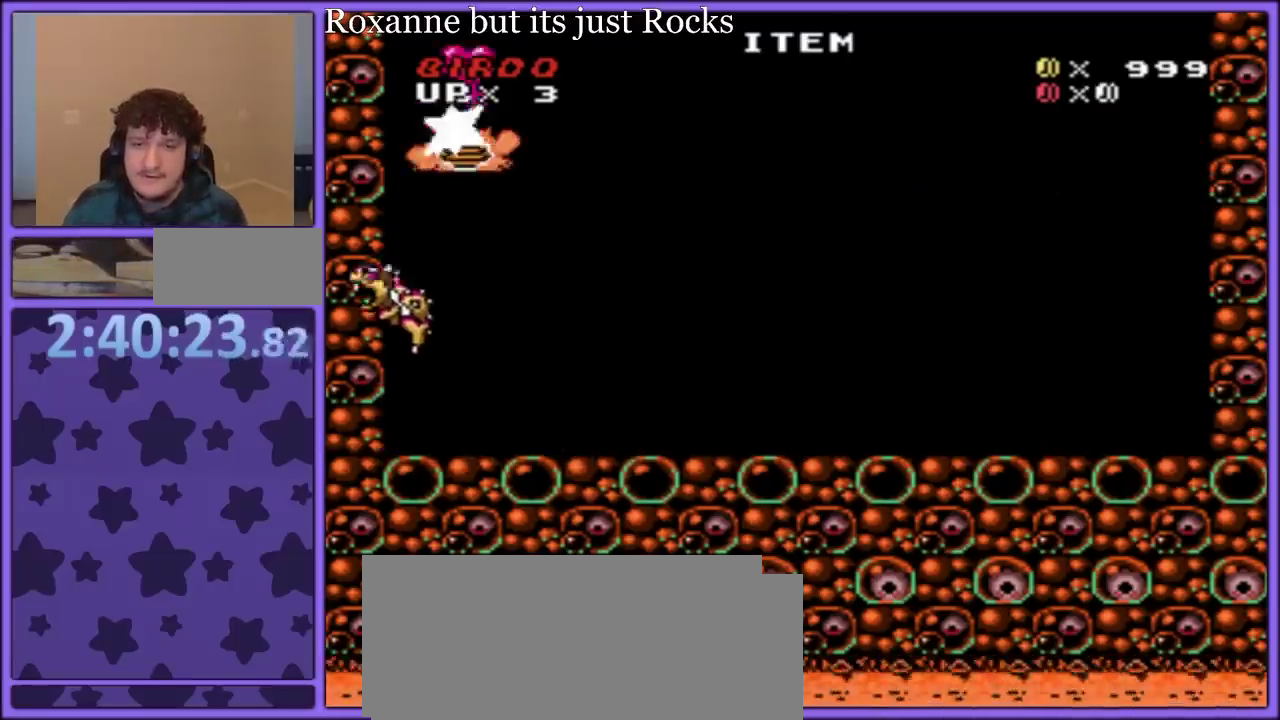
{"buttons": ["A", "DPAD_RIGHT"], "events": [[350, "Y", "up"]]}
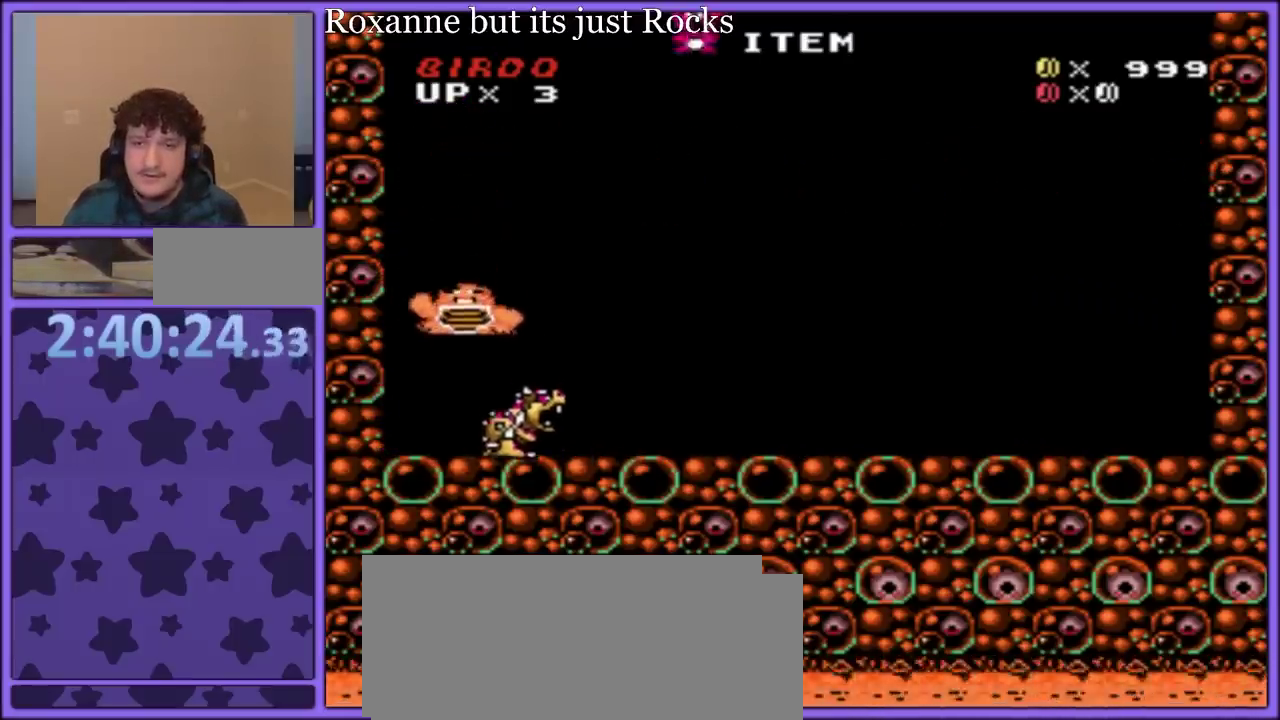
{"buttons": ["Y", "DPAD_RIGHT"], "events": [[233, "Y", "down"], [433, "A", "up"]]}
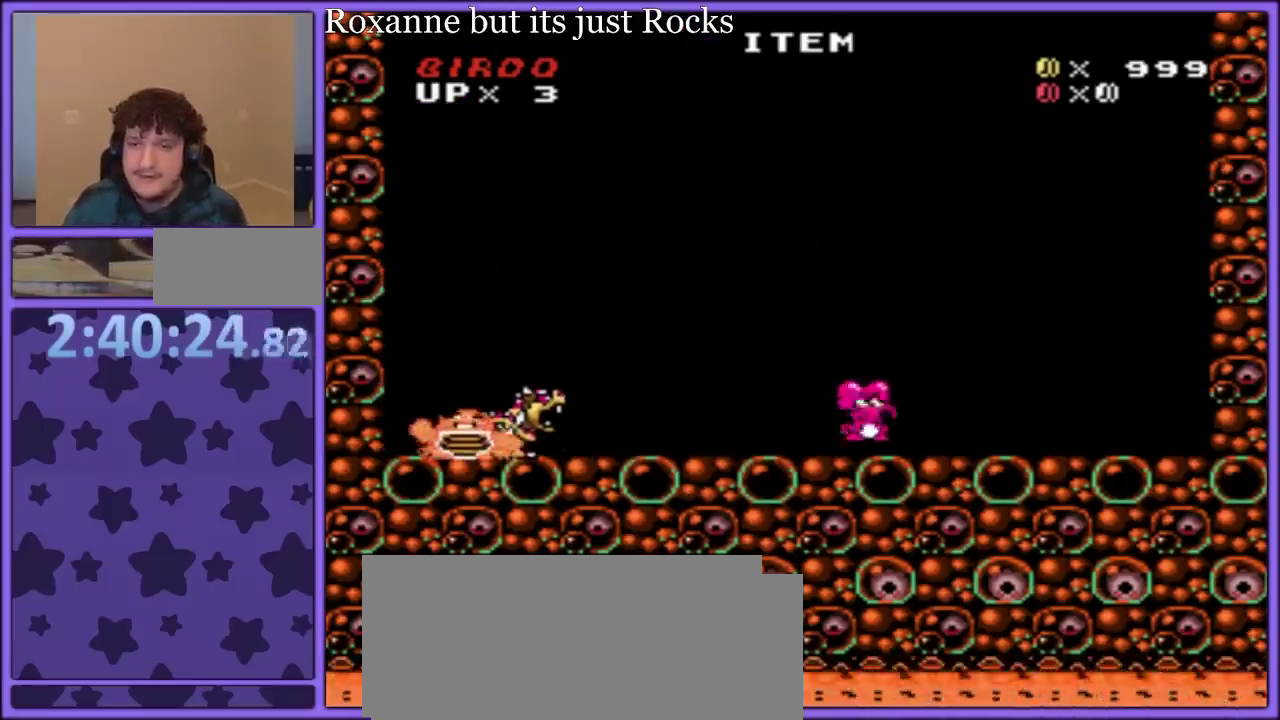
{"buttons": ["Y"], "events": [[267, "DPAD_RIGHT", "up"]]}
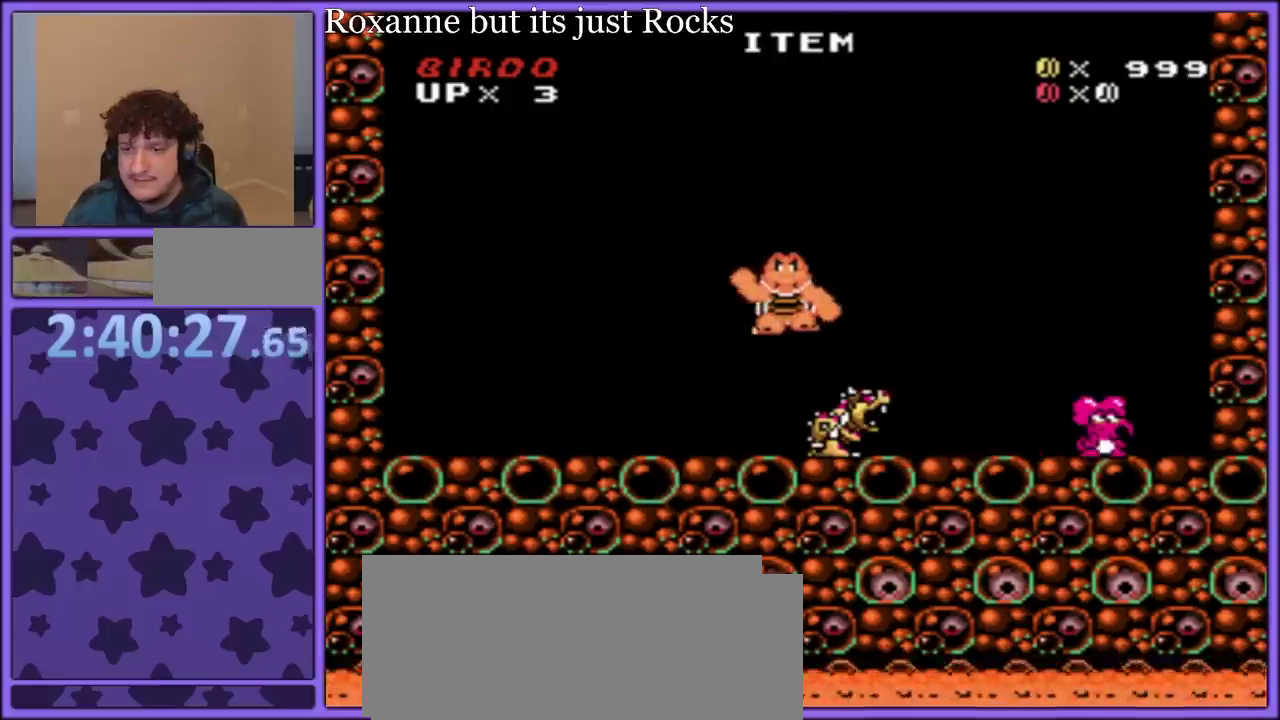
{"buttons": ["B", "Y", "DPAD_RIGHT"], "events": [[17, "B", "down"], [133, "B", "up"], [400, "DPAD_RIGHT", "down"], [417, "B", "down"]]}
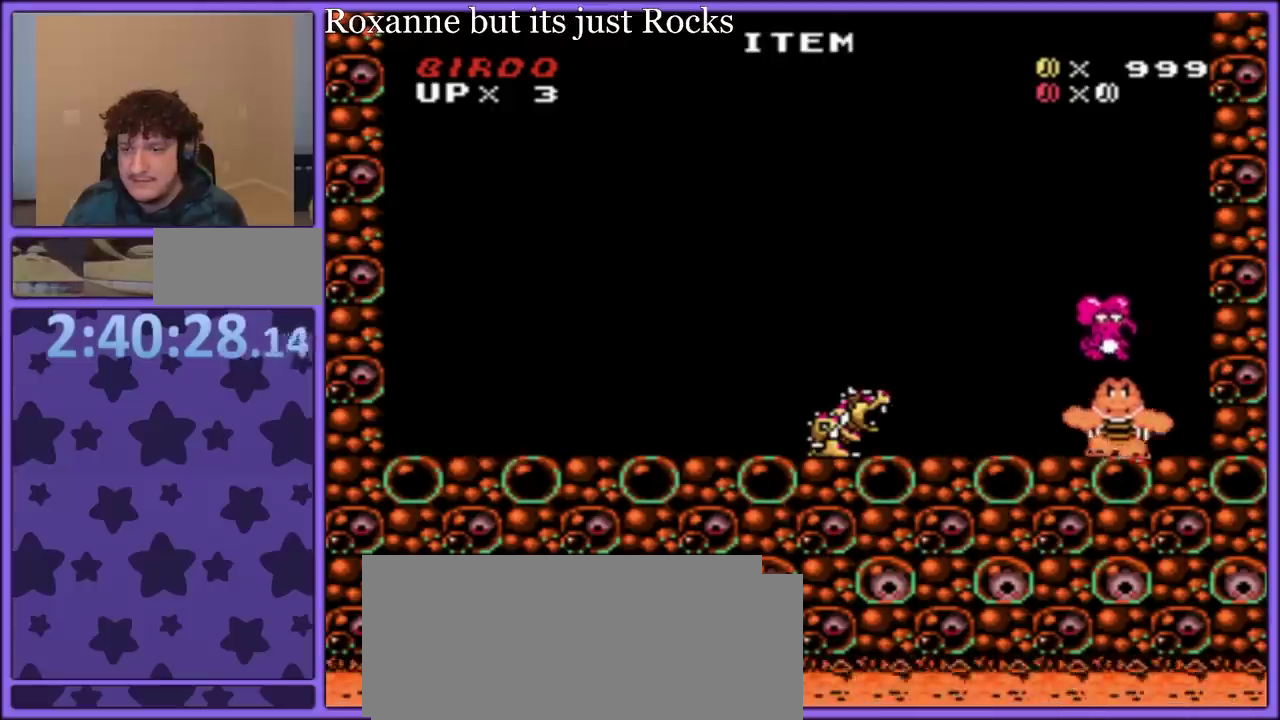
{"buttons": [], "events": [[317, "DPAD_RIGHT", "up"], [333, "B", "up"], [467, "Y", "up"]]}
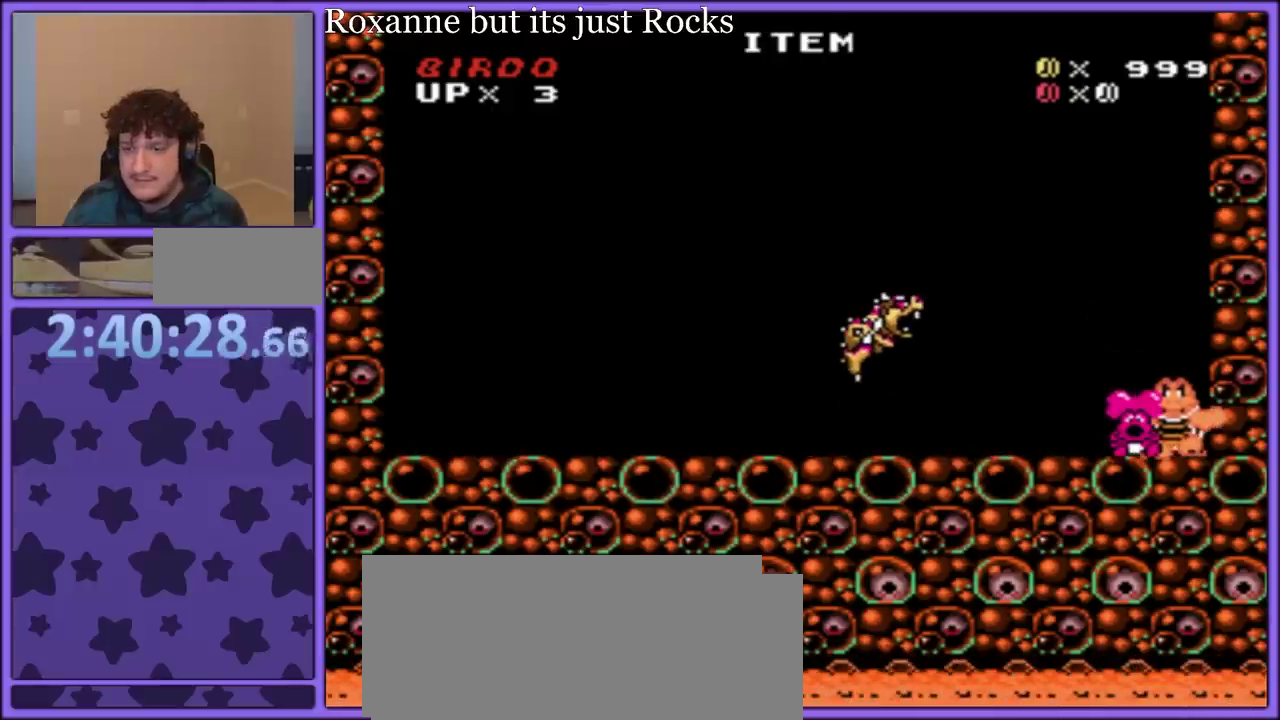
{"buttons": [], "events": [[33, "Y", "down"], [100, "Y", "up"]]}
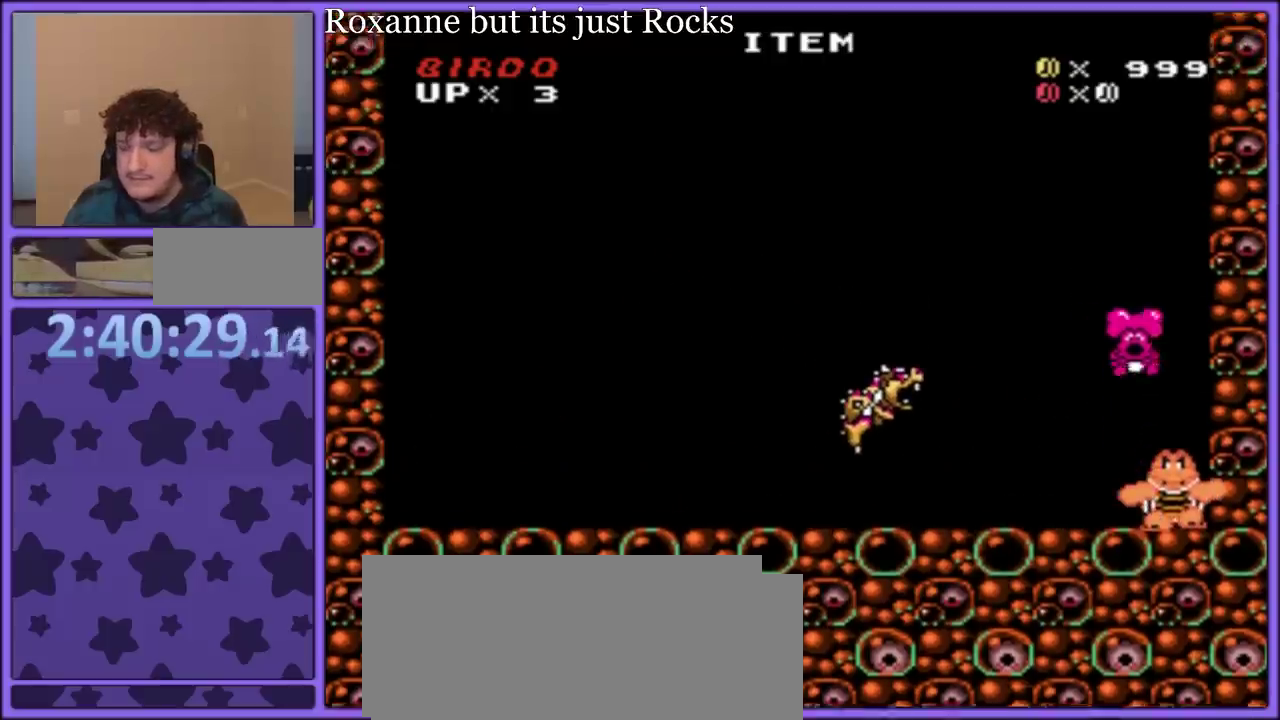
{"buttons": [], "events": []}
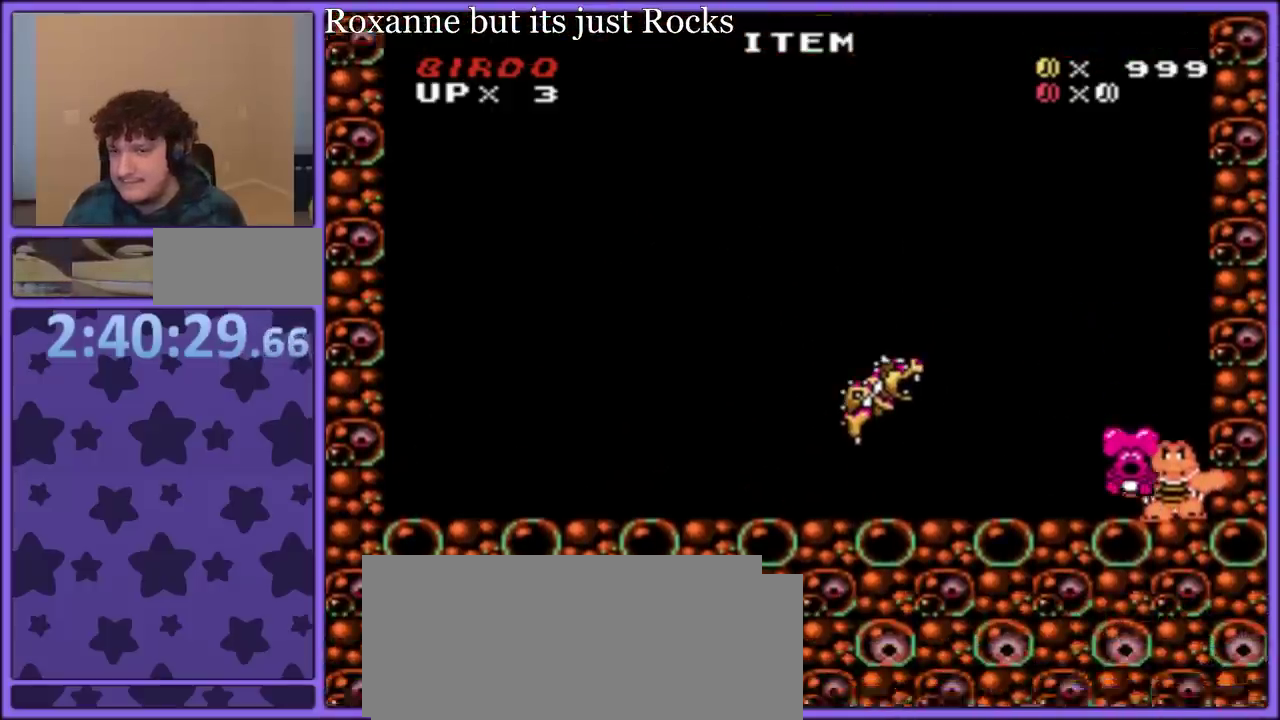
{"buttons": [], "events": []}